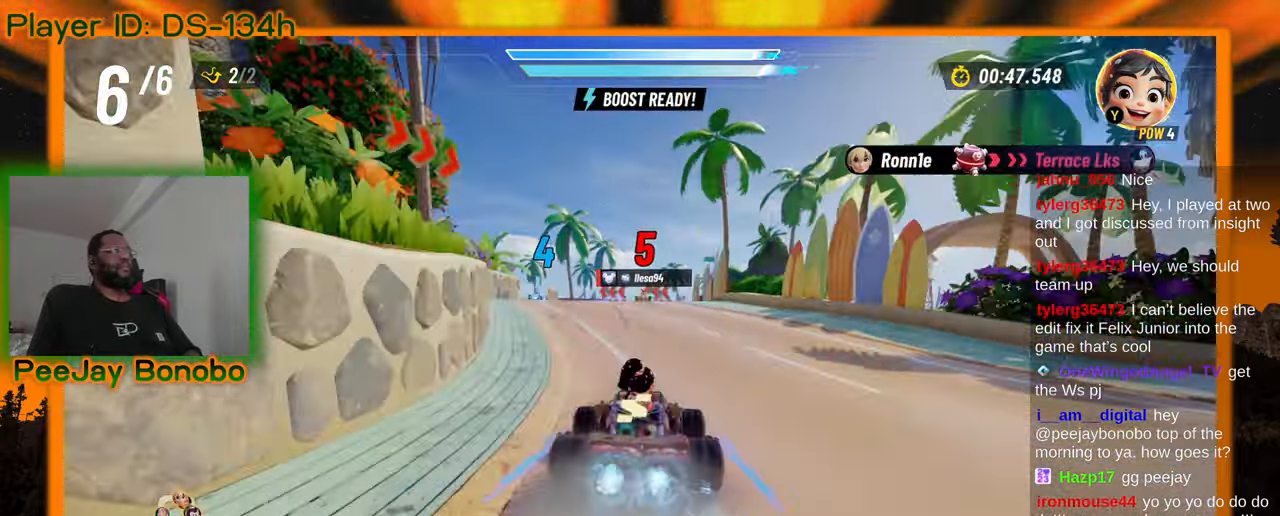
Gameplay with a controller; each line is a JSON object with the inputs held at the frame after it (dt_ms = milliseconds from this image to that frame). "events" lists button and stick changes between this image and that frame as [ms after this image, input, new state], when the widget could be followed in between. Not read: L3 R3 other_buttons.
{"dt_ms": 500, "buttons": [], "left_stick": "right", "events": [[33, "left_stick", "up-left"], [233, "left_stick", "up-right"], [317, "left_stick", "right"]]}
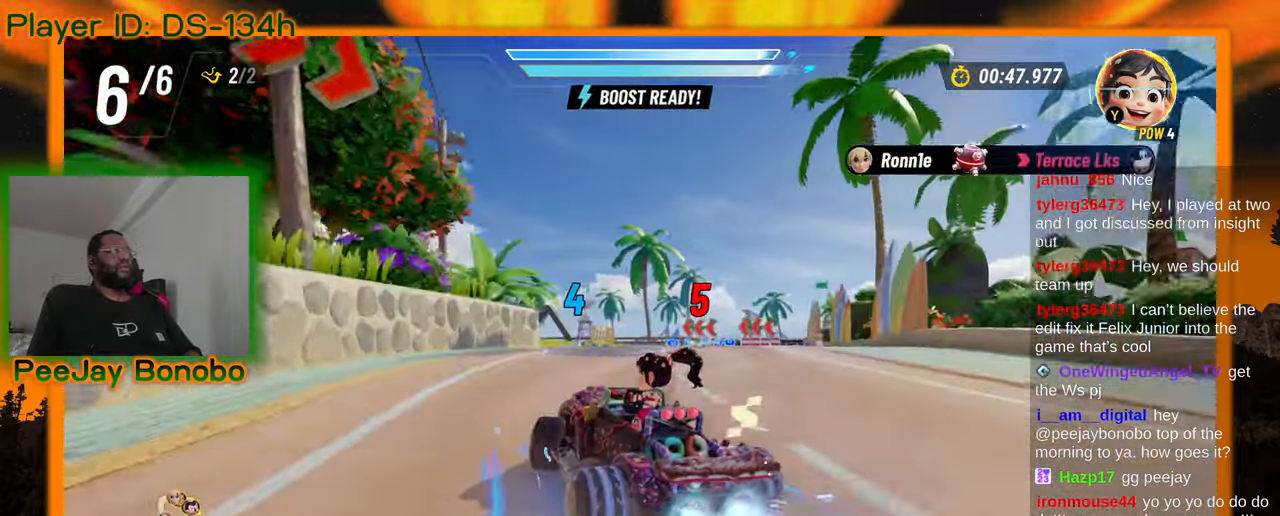
{"dt_ms": 500, "buttons": [], "left_stick": "center", "events": [[500, "left_stick", "center"]]}
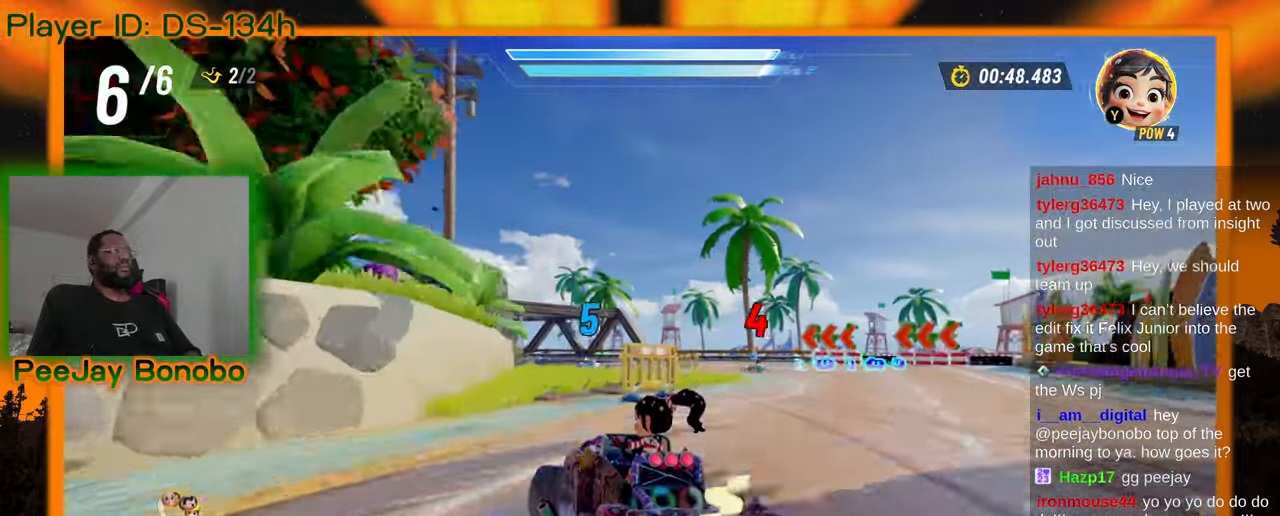
{"dt_ms": 500, "buttons": [], "left_stick": "right", "events": [[33, "left_stick", "up-left"], [267, "left_stick", "right"]]}
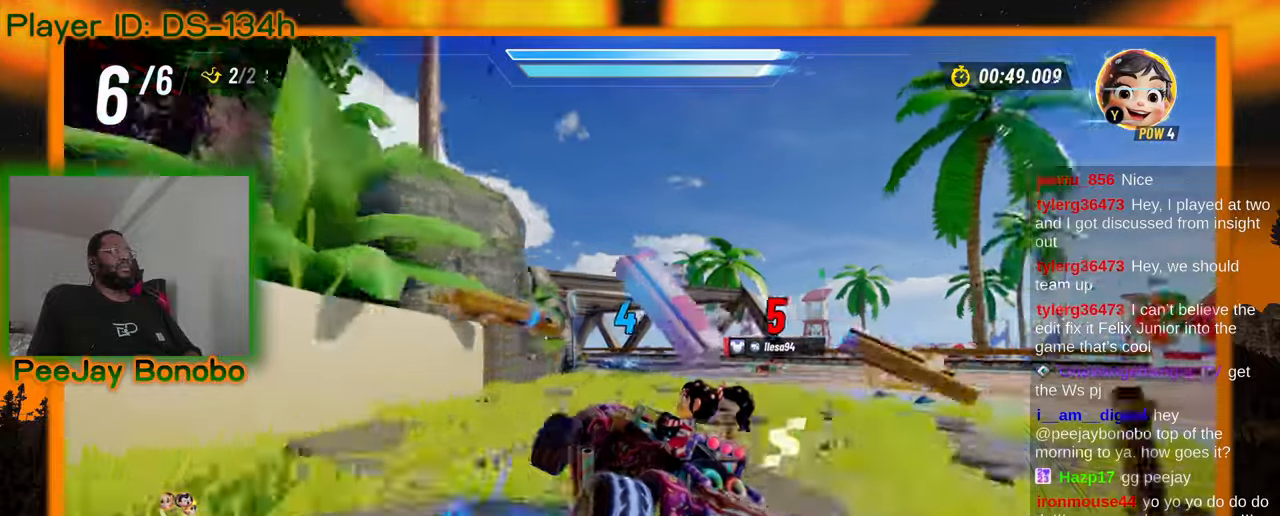
{"dt_ms": 500, "buttons": [], "left_stick": "up-left", "events": [[250, "left_stick", "up-left"]]}
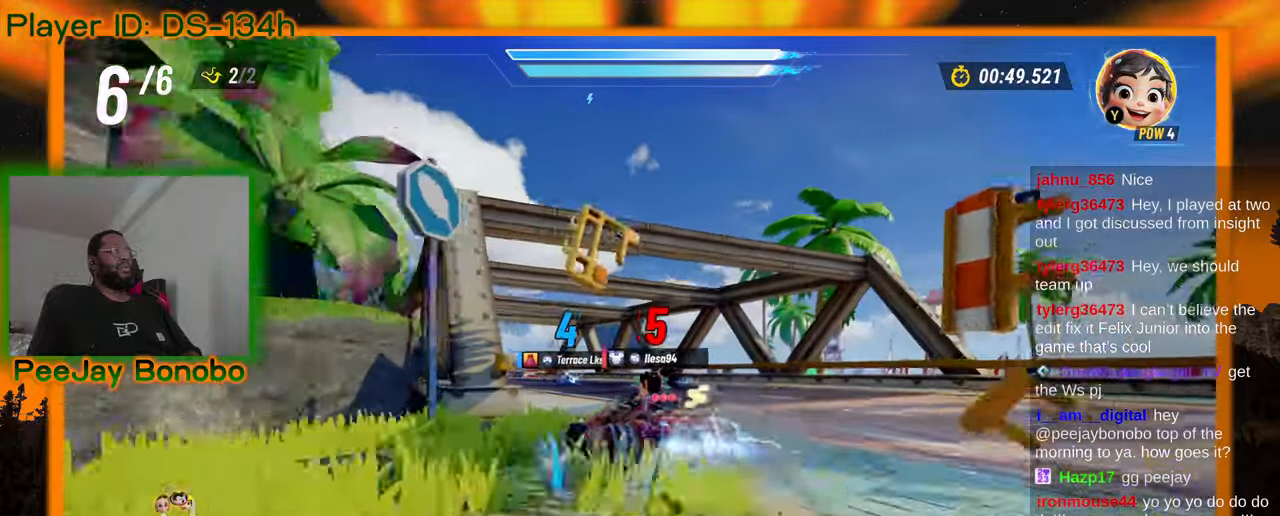
{"dt_ms": 500, "buttons": [], "left_stick": "right", "events": [[183, "left_stick", "right"]]}
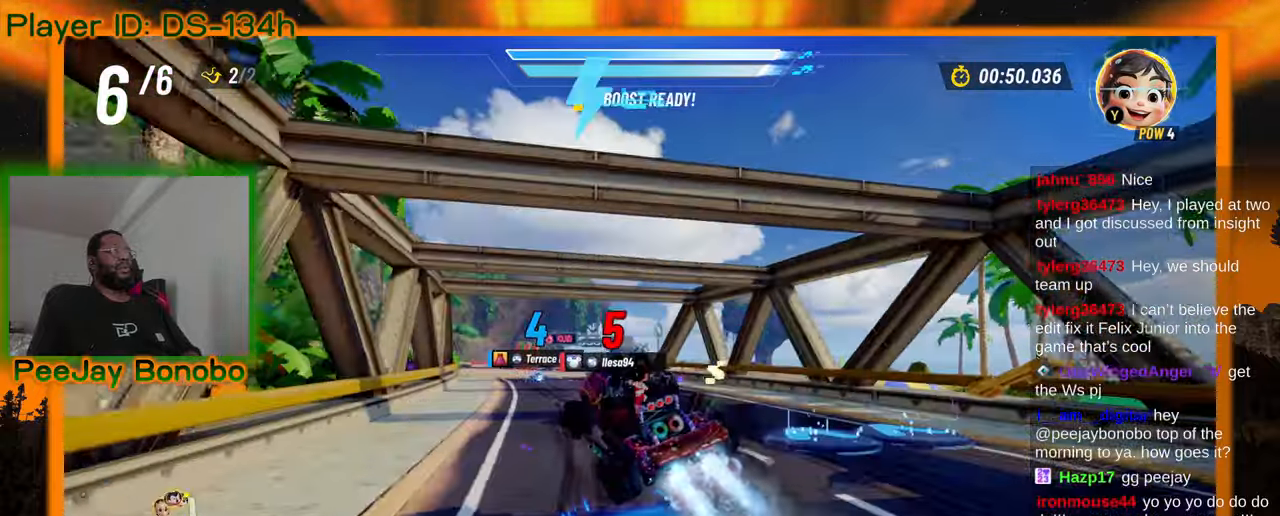
{"dt_ms": 500, "buttons": [], "left_stick": "left", "events": [[50, "left_stick", "left"]]}
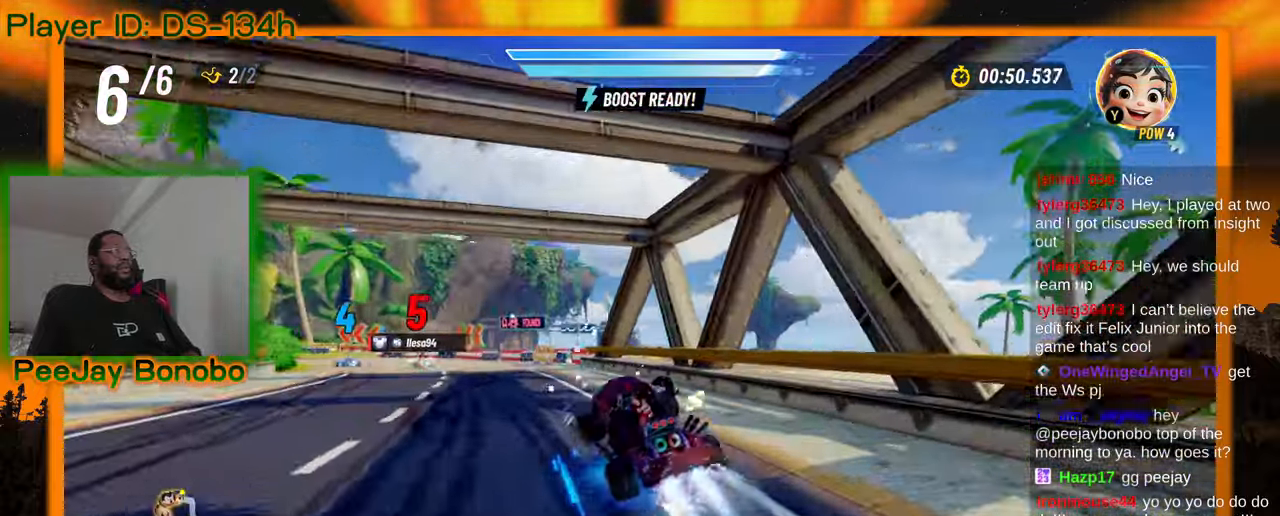
{"dt_ms": 500, "buttons": [], "left_stick": "left", "events": []}
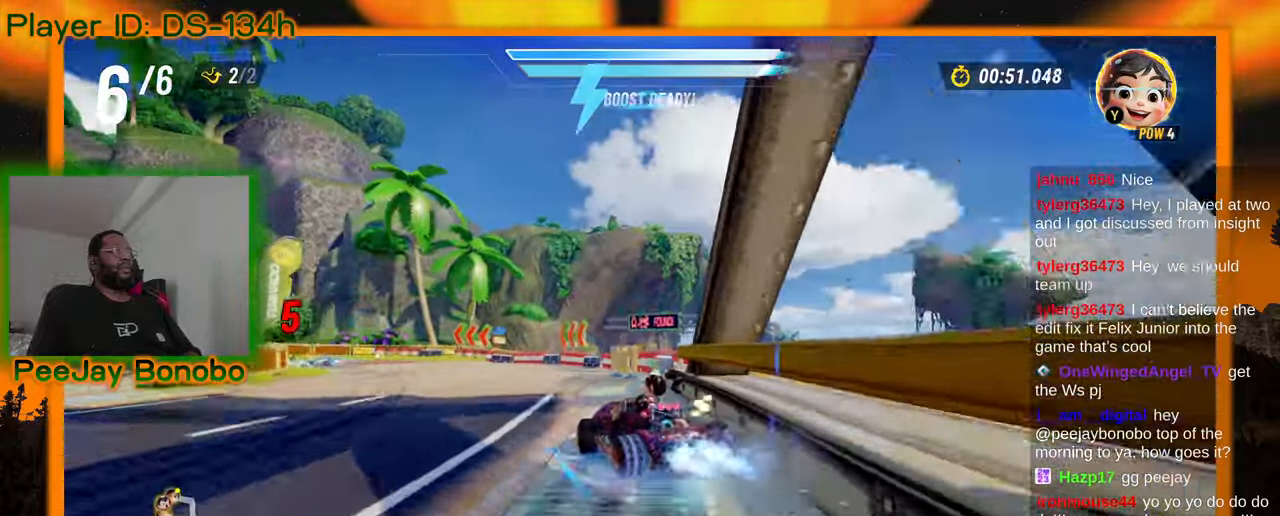
{"dt_ms": 500, "buttons": [], "left_stick": "right", "events": [[83, "left_stick", "up-left"], [400, "left_stick", "right"]]}
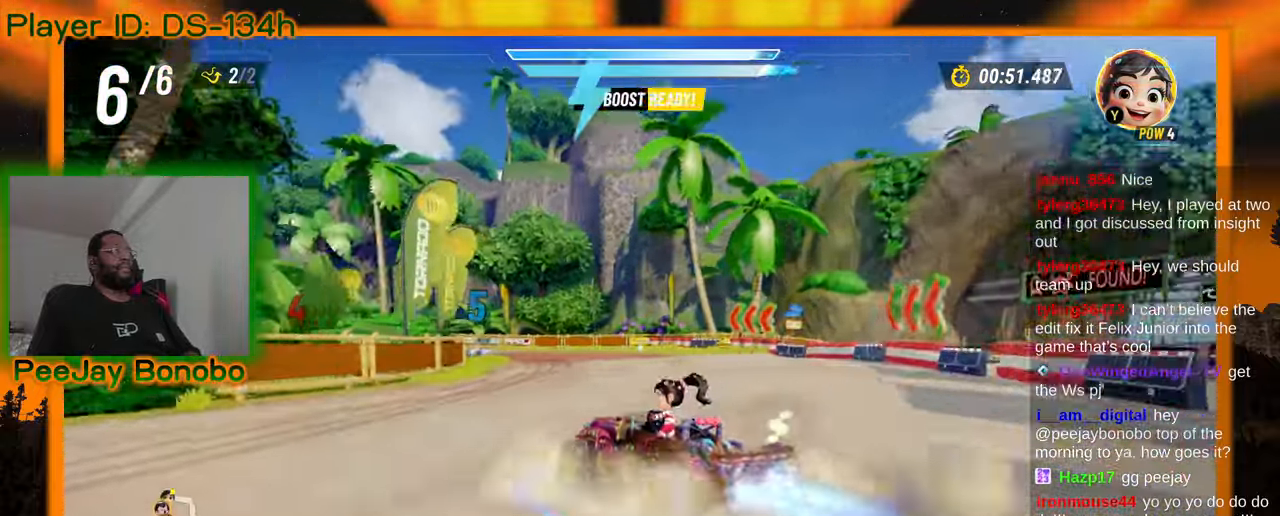
{"dt_ms": 500, "buttons": [], "left_stick": "center", "events": [[50, "left_stick", "up-left"], [350, "left_stick", "right"], [500, "left_stick", "center"]]}
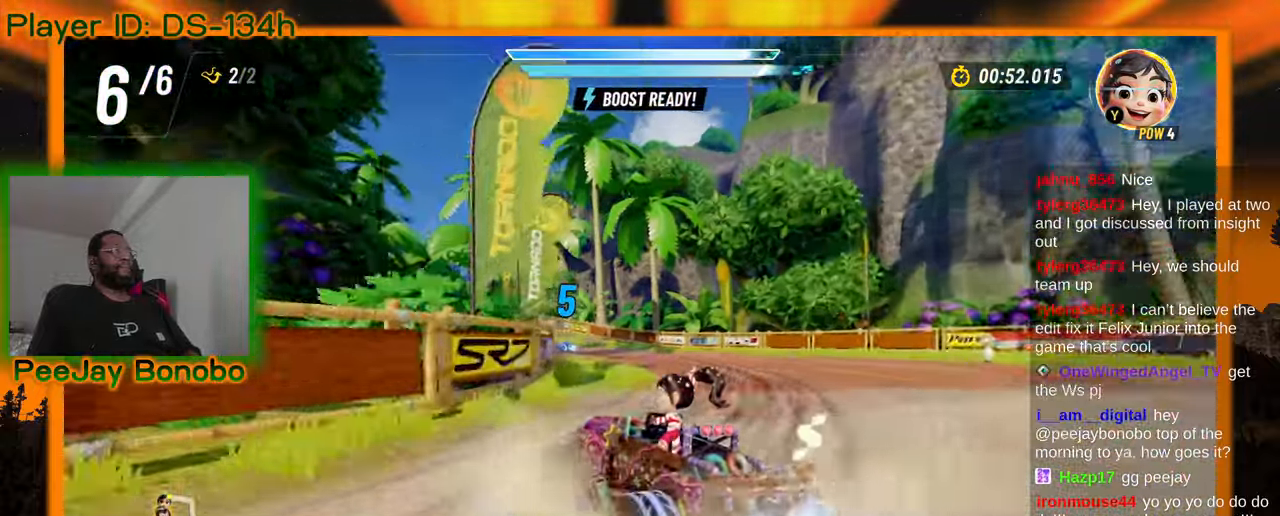
{"dt_ms": 500, "buttons": [], "left_stick": "up-left", "events": [[133, "left_stick", "right"], [283, "left_stick", "up-left"]]}
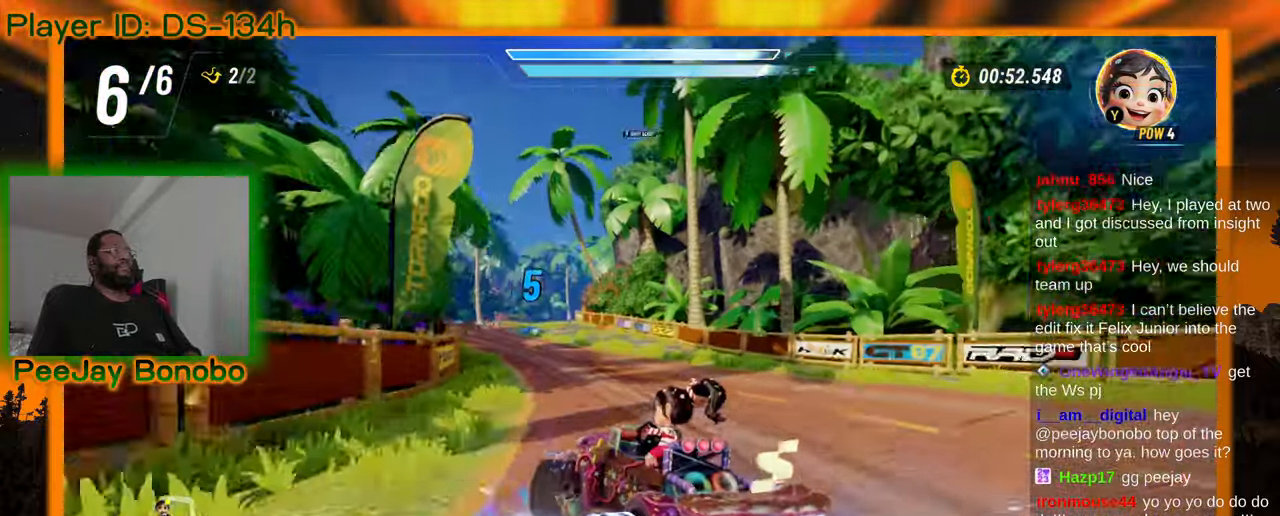
{"dt_ms": 500, "buttons": [], "left_stick": "up-left", "events": [[67, "left_stick", "right"], [233, "left_stick", "up-left"]]}
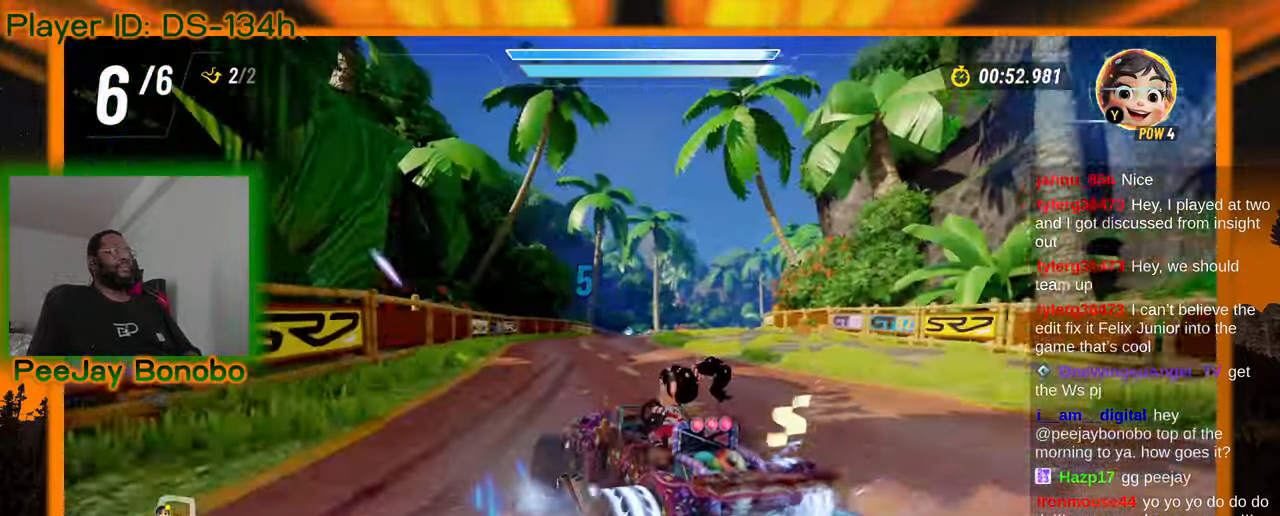
{"dt_ms": 500, "buttons": [], "left_stick": "left", "events": [[167, "left_stick", "right"], [417, "left_stick", "left"]]}
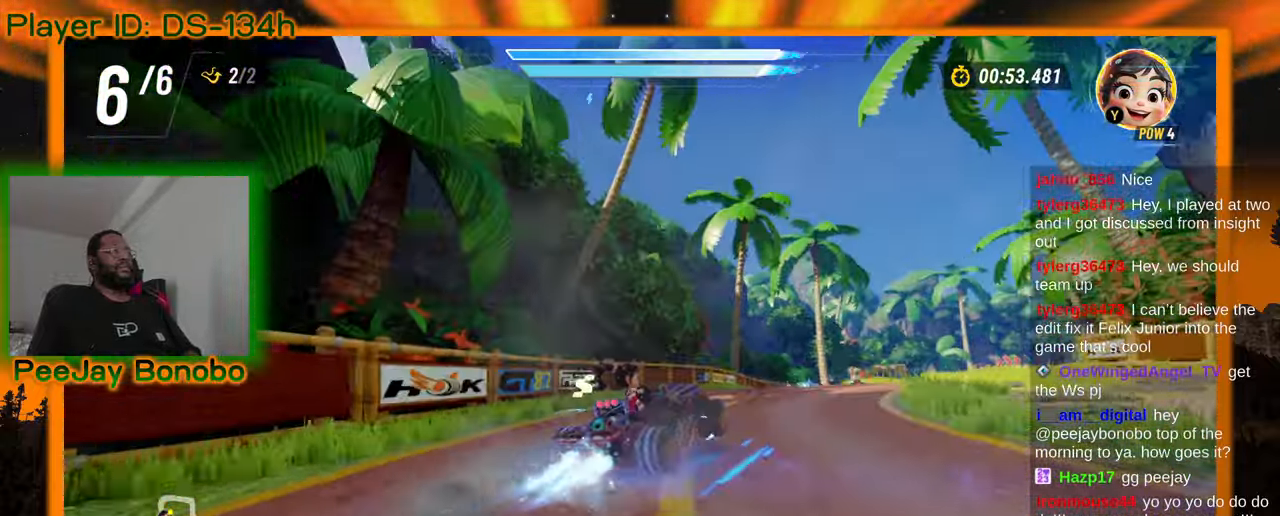
{"dt_ms": 500, "buttons": [], "left_stick": "left", "events": []}
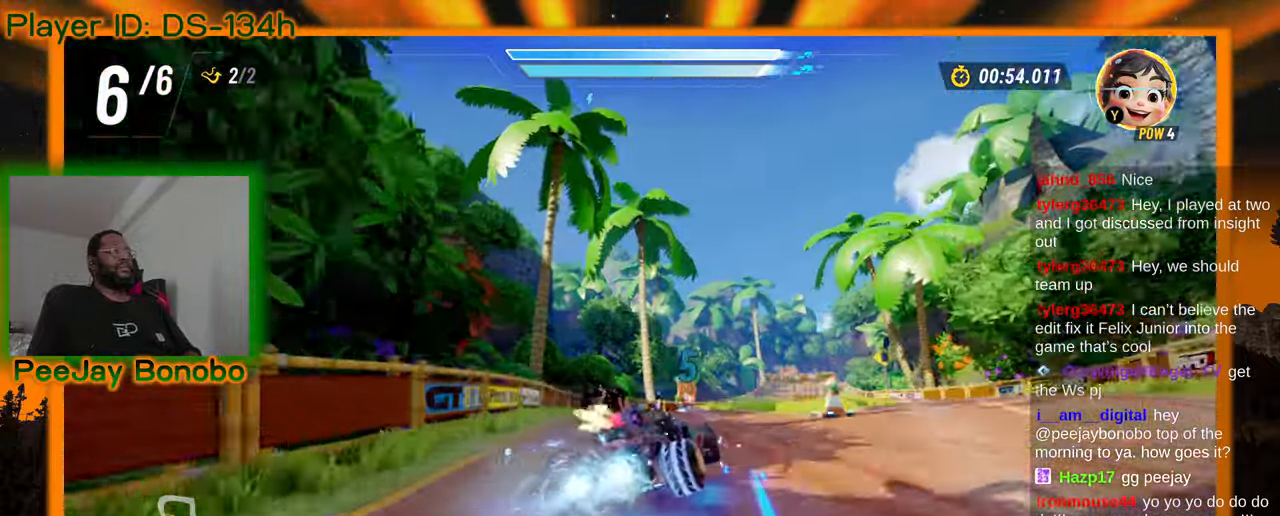
{"dt_ms": 500, "buttons": [], "left_stick": "up-left", "events": [[433, "left_stick", "up-left"]]}
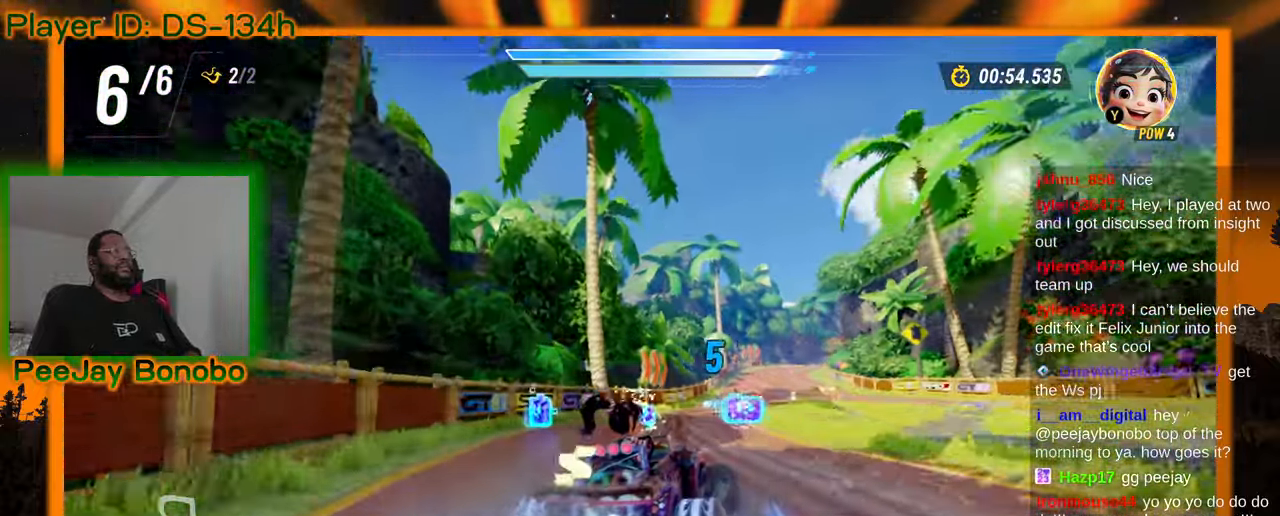
{"dt_ms": 1000, "buttons": [], "left_stick": "left"}
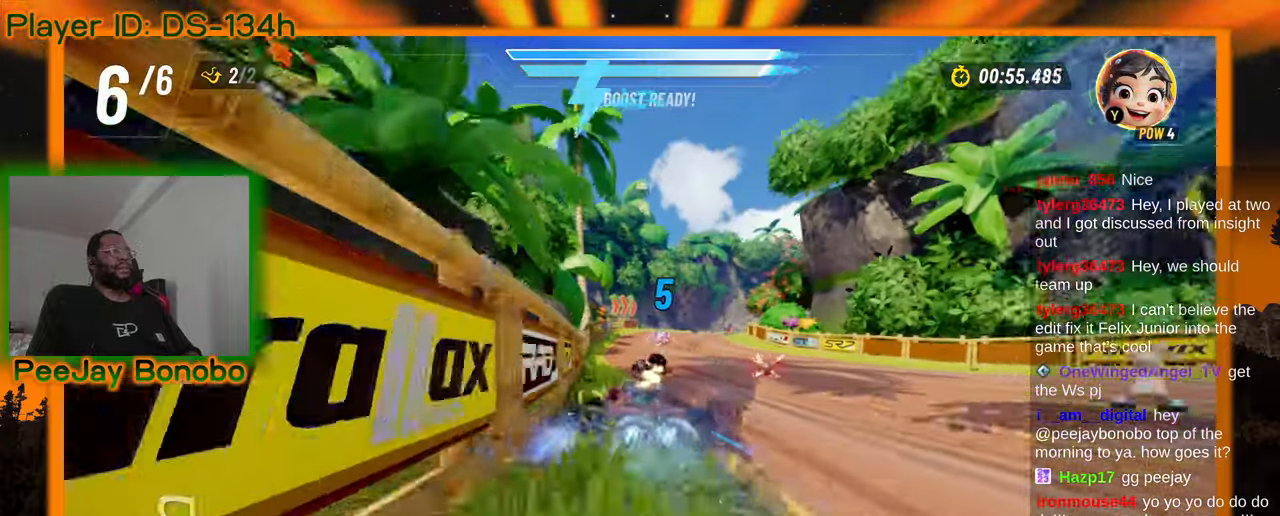
{"dt_ms": 500, "buttons": [], "left_stick": "left", "events": [[83, "left_stick", "center"], [167, "left_stick", "right"], [350, "left_stick", "center"], [417, "left_stick", "left"]]}
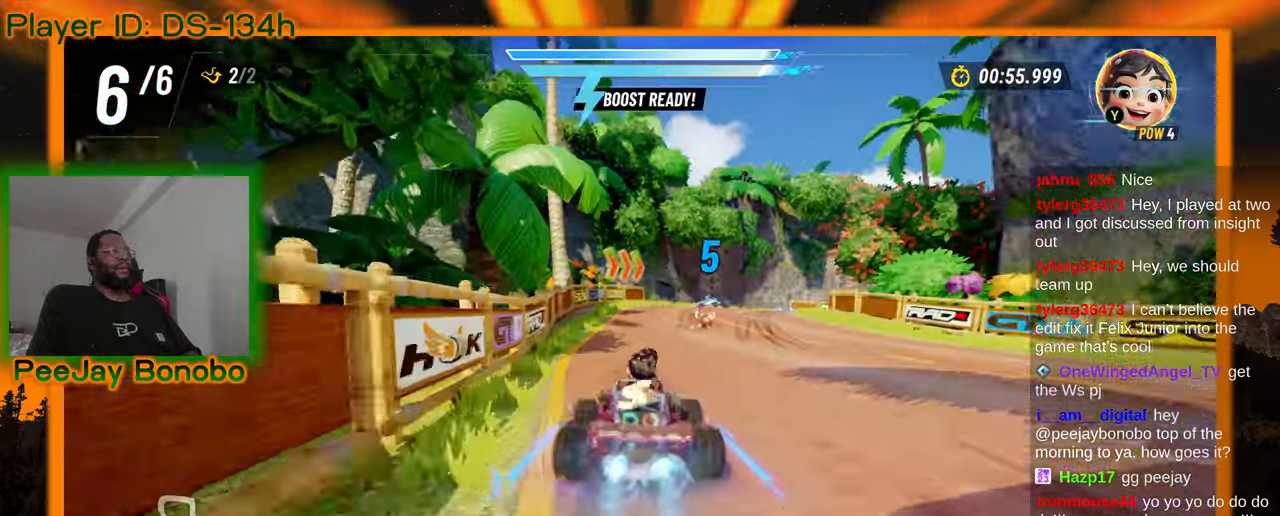
{"dt_ms": 500, "buttons": [], "left_stick": "right", "events": [[133, "left_stick", "center"], [200, "left_stick", "right"]]}